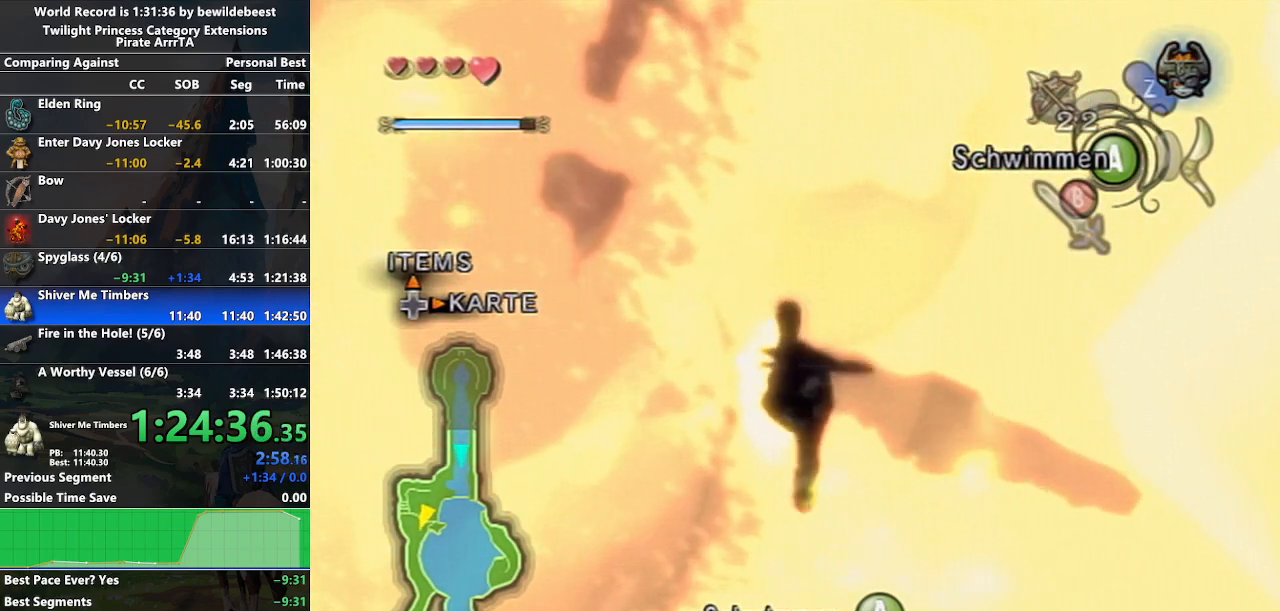
Gameplay with a controller (Nintendo layout); each line is a JSON object with the inputs held at the frame after it. "events" lists button and stick changes between this image and that frame as [ms after this image, input, new state], when the widget could be followed in between. Not read: L3 R3.
{"buttons": [], "left_stick": "center", "right_stick": "center", "events": [[33, "A", "down"], [83, "A", "up"], [167, "A", "down"], [267, "A", "up"], [350, "A", "down"], [433, "A", "up"]]}
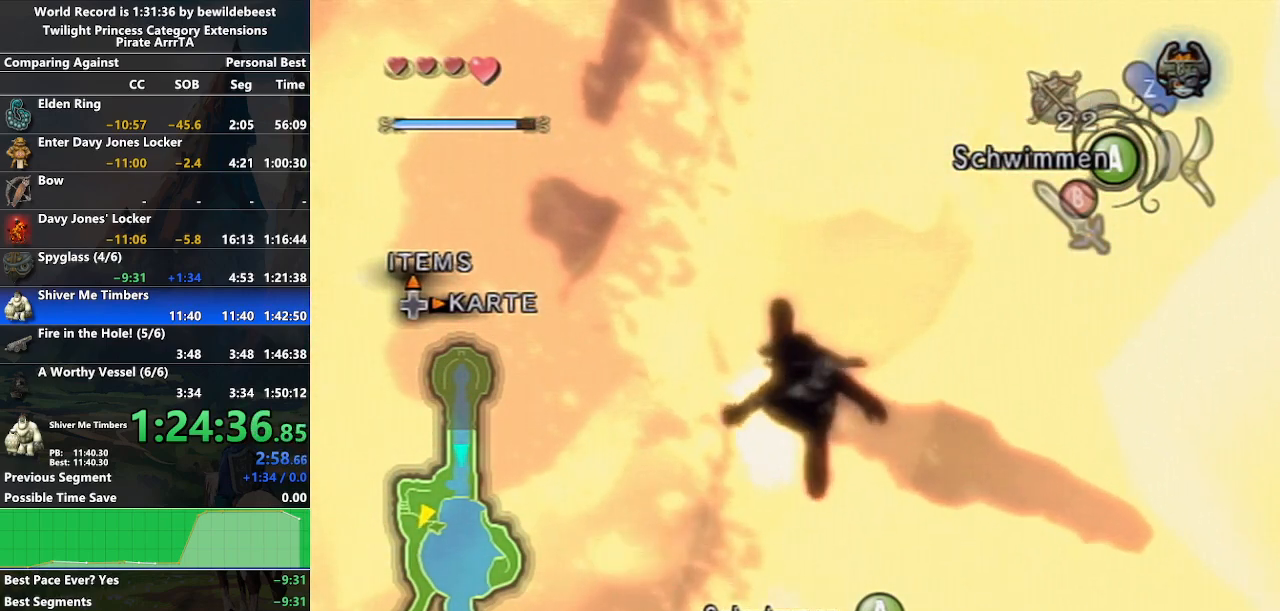
{"buttons": ["A"], "left_stick": "center", "right_stick": "center", "events": [[17, "A", "down"], [100, "A", "up"], [183, "A", "down"], [250, "A", "up"], [383, "A", "down"], [433, "A", "up"], [500, "A", "down"]]}
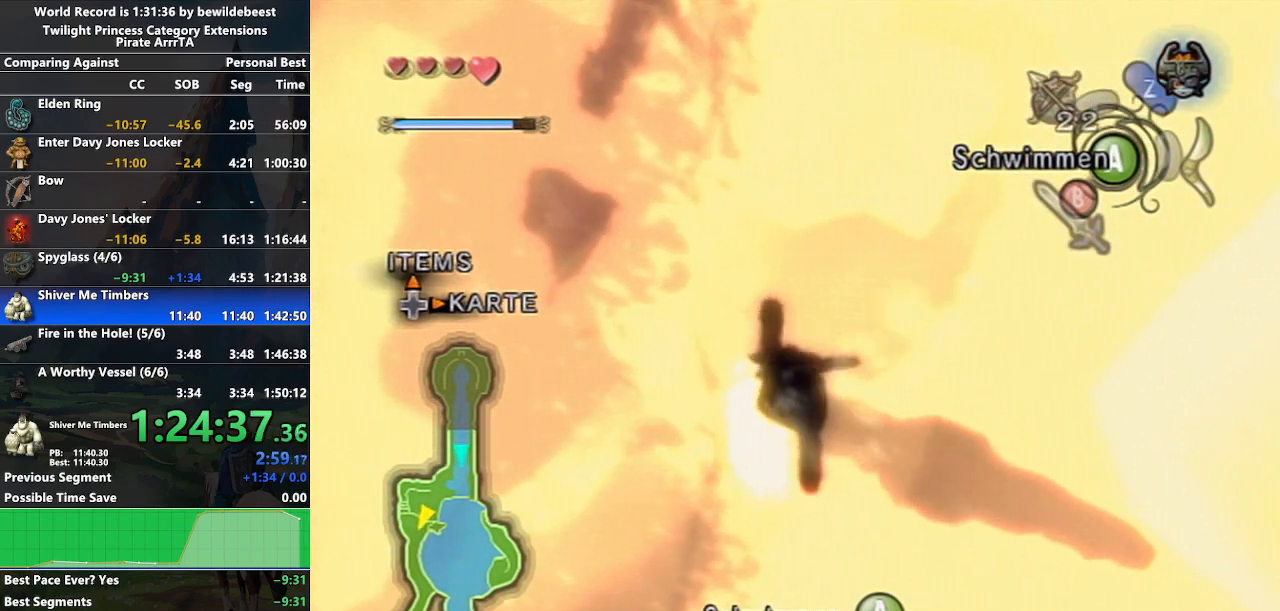
{"buttons": [], "left_stick": "center", "right_stick": "center", "events": [[100, "A", "up"], [200, "A", "down"], [267, "A", "up"], [350, "A", "down"], [433, "A", "up"]]}
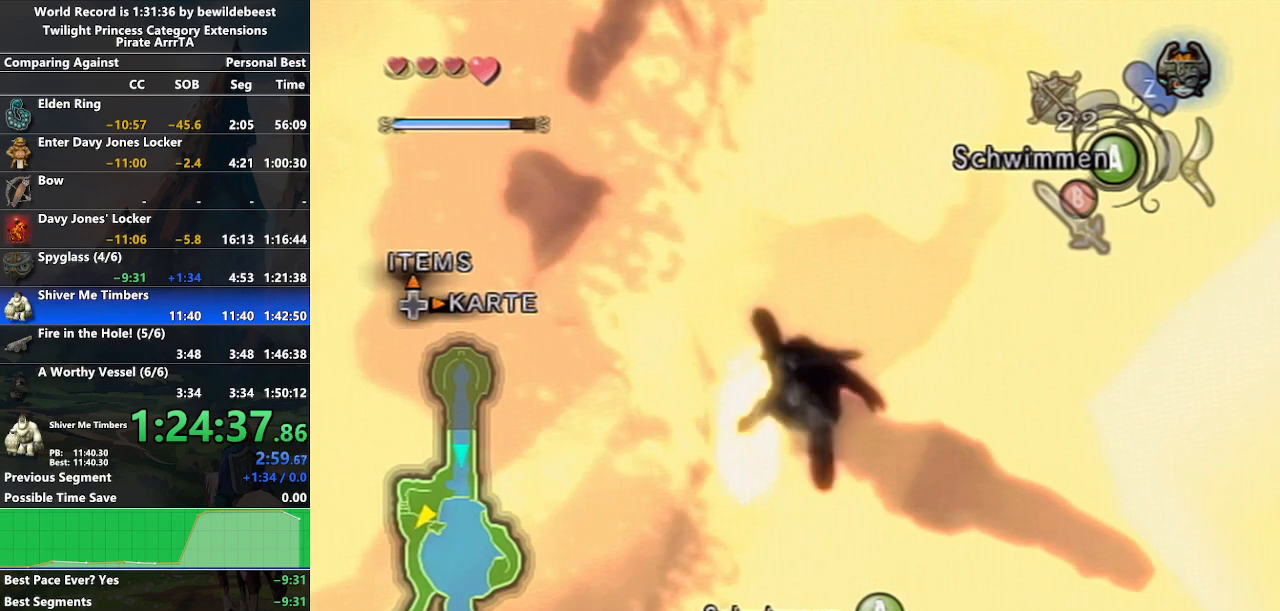
{"buttons": ["A"], "left_stick": "center", "right_stick": "center", "events": [[17, "A", "down"], [83, "A", "up"], [183, "A", "down"], [233, "A", "up"], [300, "A", "down"], [417, "A", "up"], [500, "A", "down"]]}
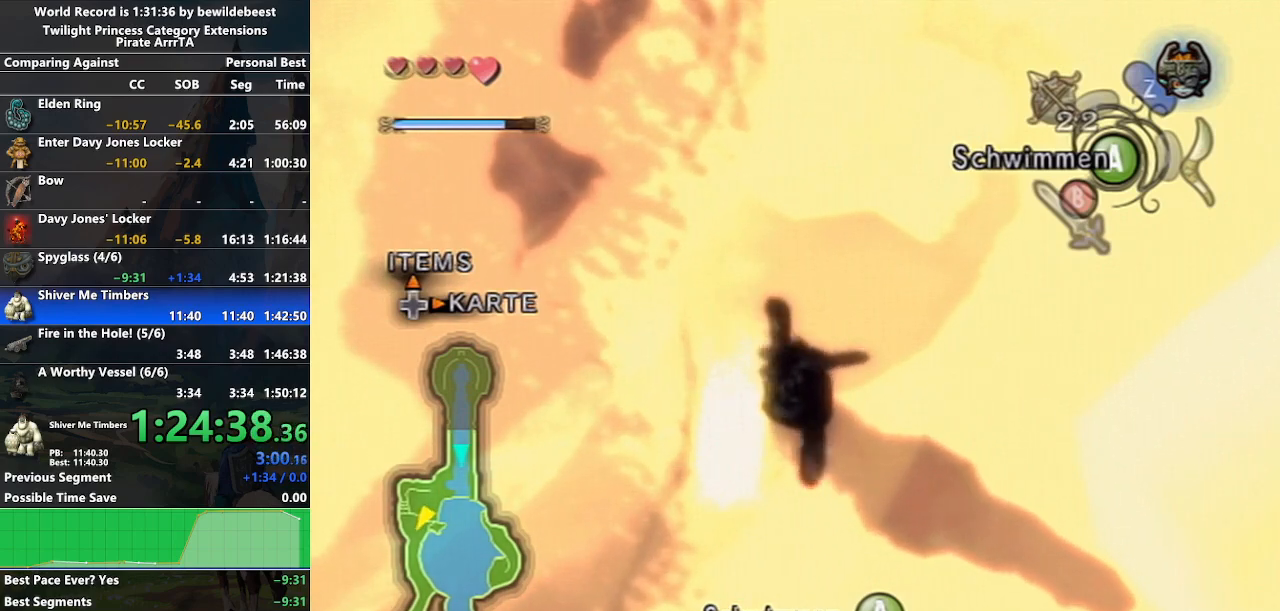
{"buttons": ["A"], "left_stick": "center", "right_stick": "center", "events": [[83, "A", "up"], [150, "A", "down"], [250, "A", "up"], [333, "A", "down"], [433, "A", "up"], [483, "A", "down"]]}
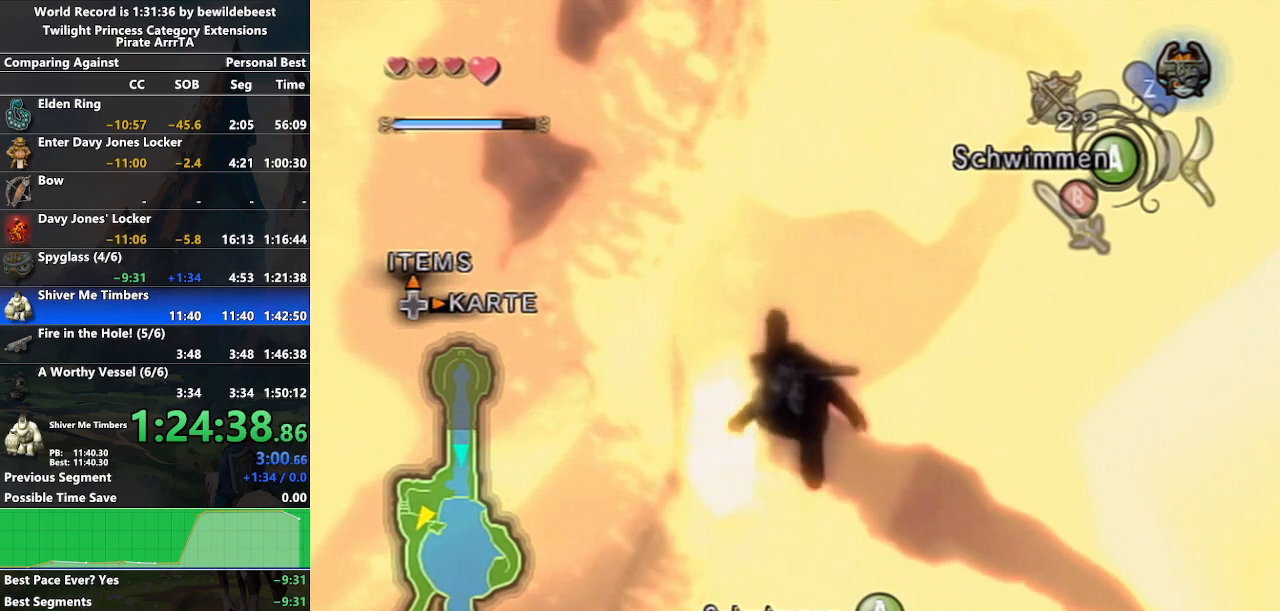
{"buttons": [], "left_stick": "center", "right_stick": "center", "events": [[83, "A", "up"], [150, "A", "down"], [233, "A", "up"], [283, "A", "down"], [367, "A", "up"], [450, "A", "down"], [483, "A", "up"]]}
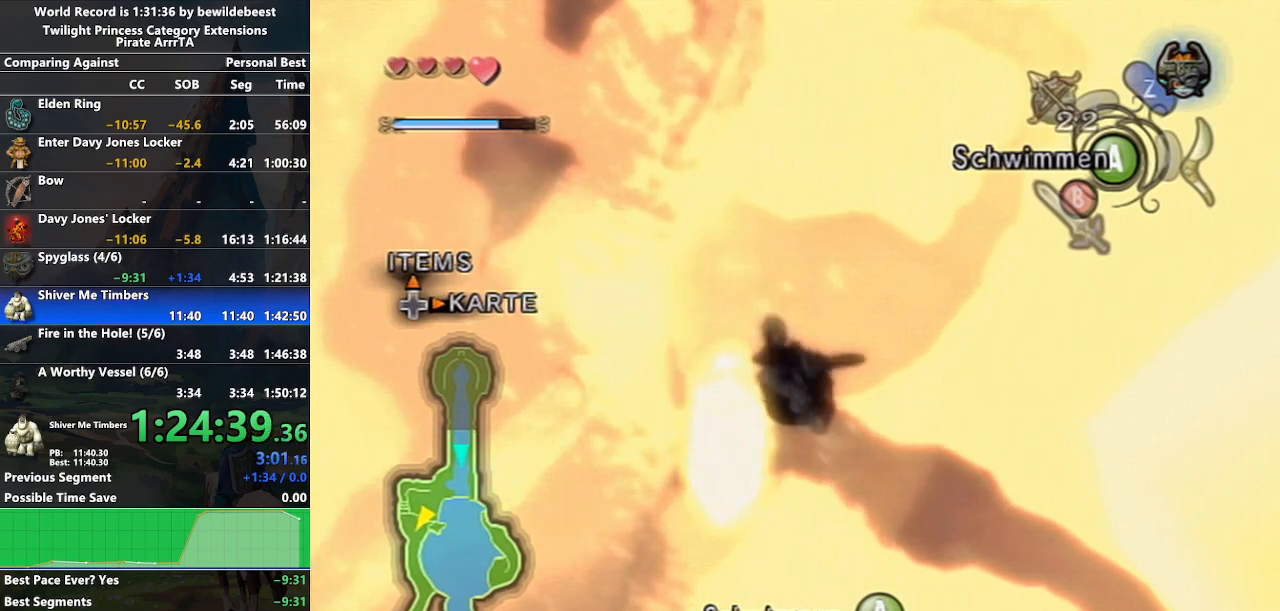
{"buttons": [], "left_stick": "center", "right_stick": "center", "events": [[67, "A", "down"], [167, "A", "up"], [250, "A", "down"], [300, "A", "up"], [383, "A", "down"], [400, "A", "up"], [450, "A", "down"], [500, "A", "up"]]}
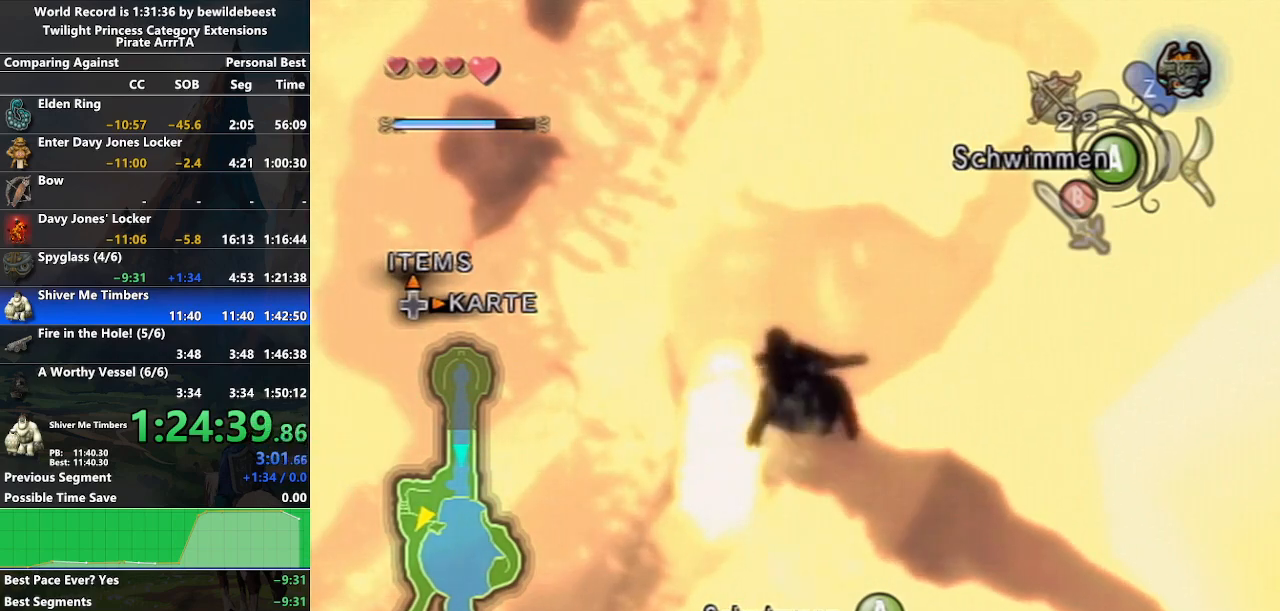
{"buttons": ["A"], "left_stick": "center", "right_stick": "center", "events": [[33, "A", "down"], [67, "A", "up"], [117, "A", "down"], [183, "A", "up"], [300, "A", "down"], [333, "A", "up"], [400, "A", "down"], [450, "A", "up"], [467, "A", "down"]]}
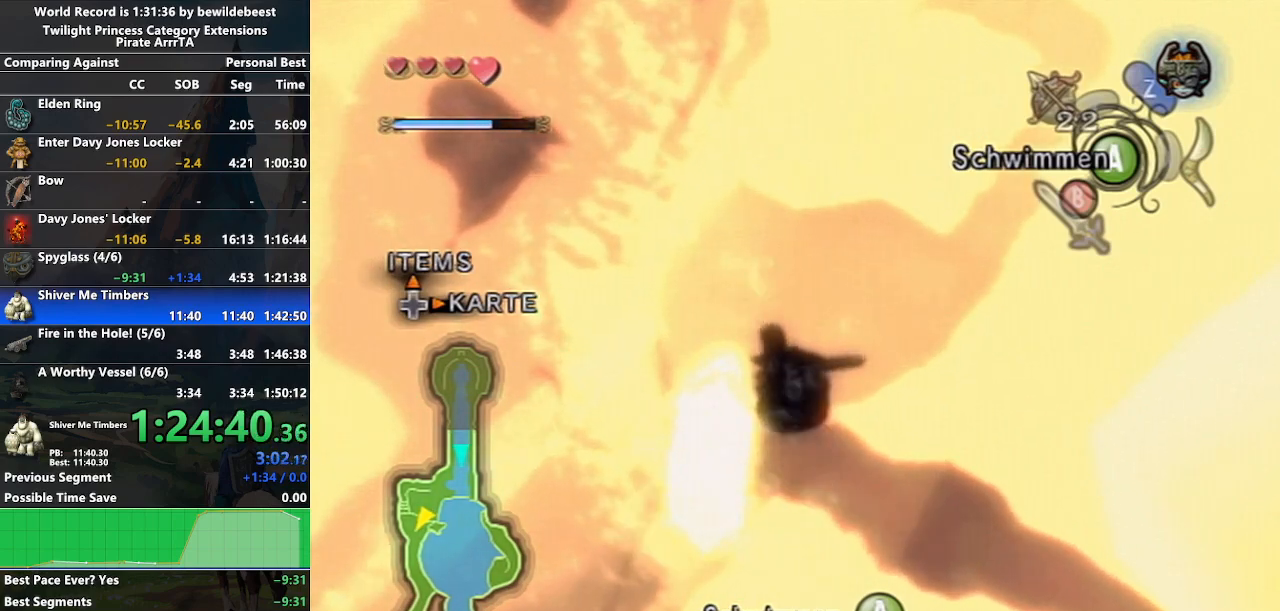
{"buttons": ["A"], "left_stick": "center", "right_stick": "center", "events": [[17, "A", "up"], [50, "A", "down"], [133, "A", "up"], [167, "A", "down"], [217, "A", "up"], [250, "A", "down"], [283, "A", "up"], [333, "A", "down"], [400, "A", "up"], [433, "A", "down"], [483, "A", "up"], [500, "A", "down"]]}
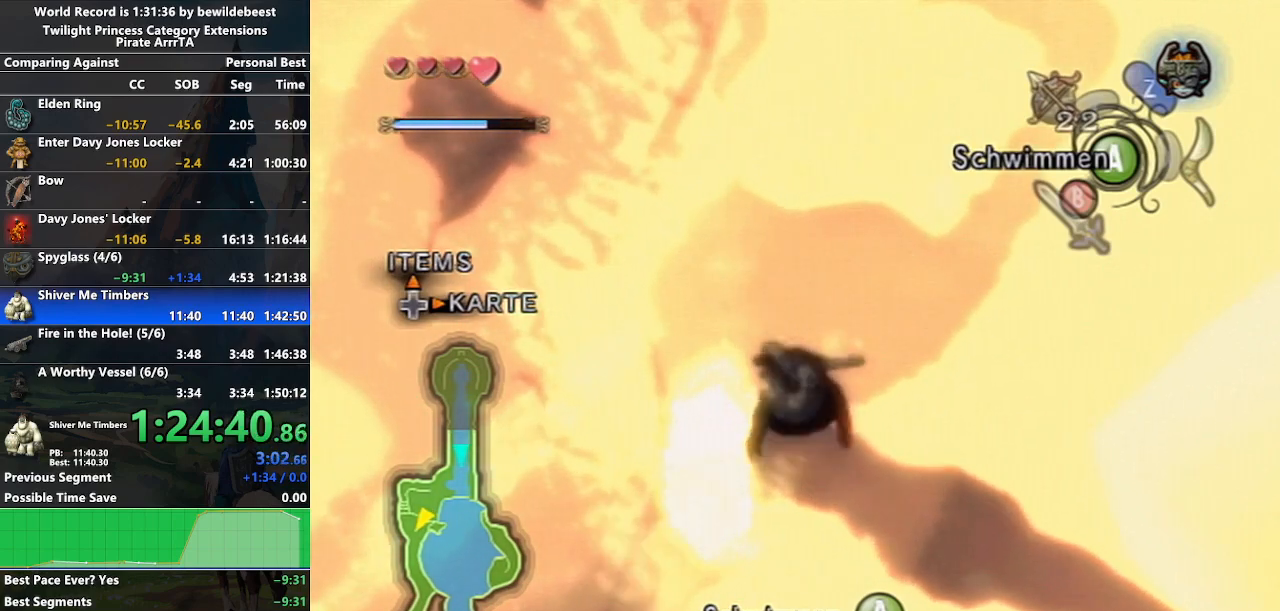
{"buttons": [], "left_stick": "center", "right_stick": "center", "events": [[50, "A", "up"], [117, "A", "down"], [167, "A", "up"], [217, "A", "down"], [250, "A", "up"], [283, "A", "down"], [333, "A", "up"], [383, "A", "down"], [433, "A", "up"], [467, "A", "down"], [500, "A", "up"]]}
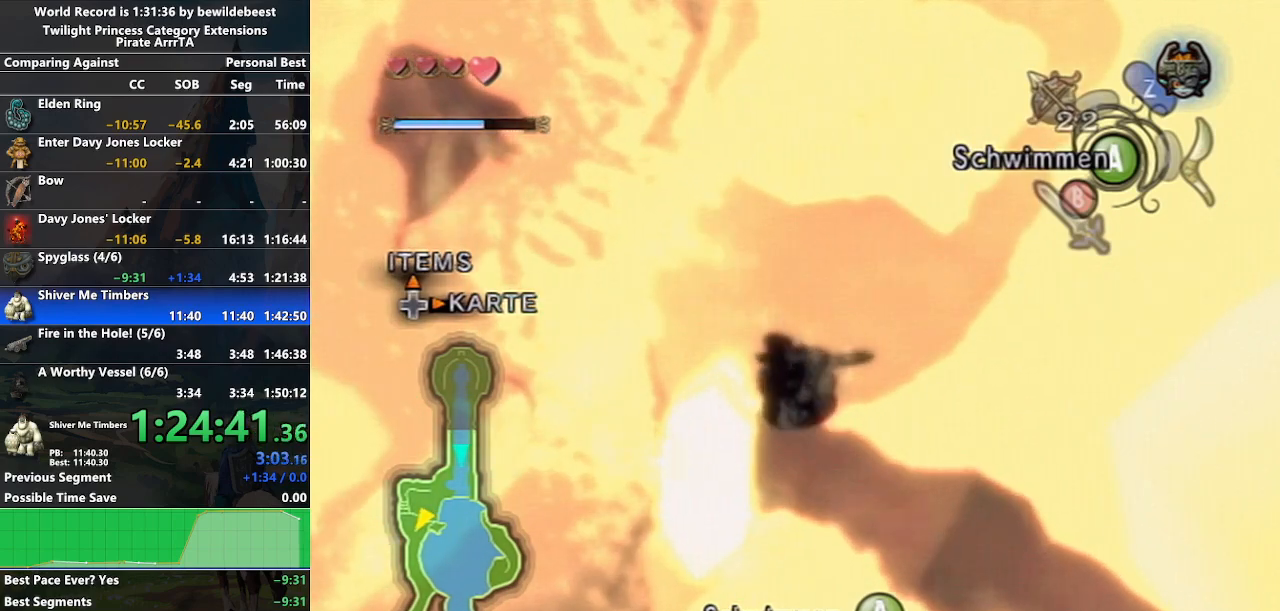
{"buttons": ["A"], "left_stick": "center", "right_stick": "center", "events": [[50, "A", "down"], [117, "A", "up"], [150, "A", "down"], [200, "A", "up"], [233, "A", "down"], [267, "A", "up"], [317, "A", "down"], [383, "A", "up"], [417, "A", "down"], [467, "A", "up"], [500, "A", "down"]]}
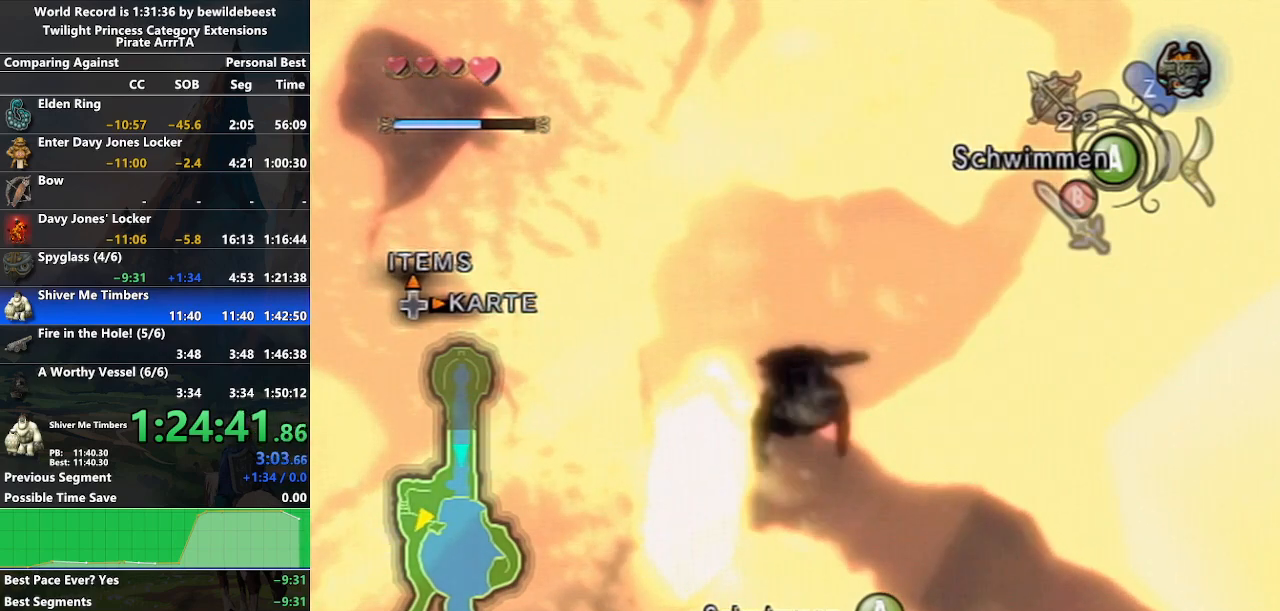
{"buttons": ["A"], "left_stick": "center", "right_stick": "center", "events": [[50, "A", "up"], [117, "A", "down"], [167, "A", "up"], [200, "A", "down"], [233, "A", "up"], [283, "A", "down"], [333, "A", "up"], [400, "A", "down"], [433, "A", "up"], [483, "A", "down"]]}
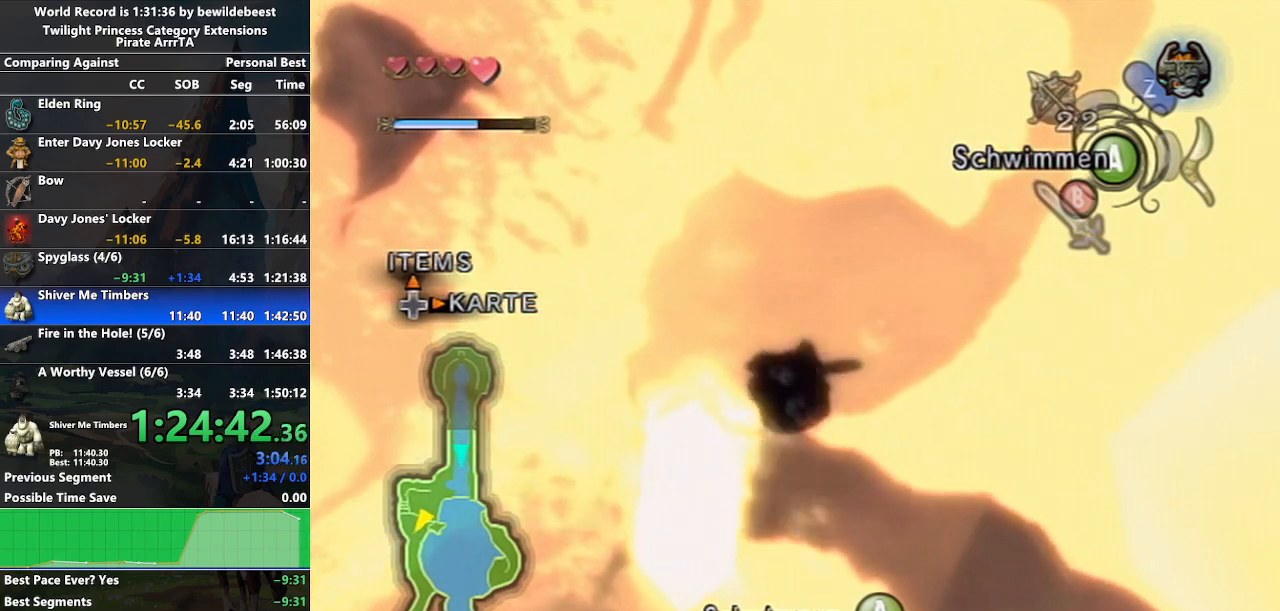
{"buttons": [], "left_stick": "center", "right_stick": "center", "events": [[17, "A", "up"], [67, "A", "down"], [117, "A", "up"], [183, "A", "down"], [233, "A", "up"], [267, "A", "down"], [300, "A", "up"], [383, "A", "down"], [417, "A", "up"], [483, "A", "down"], [500, "A", "up"]]}
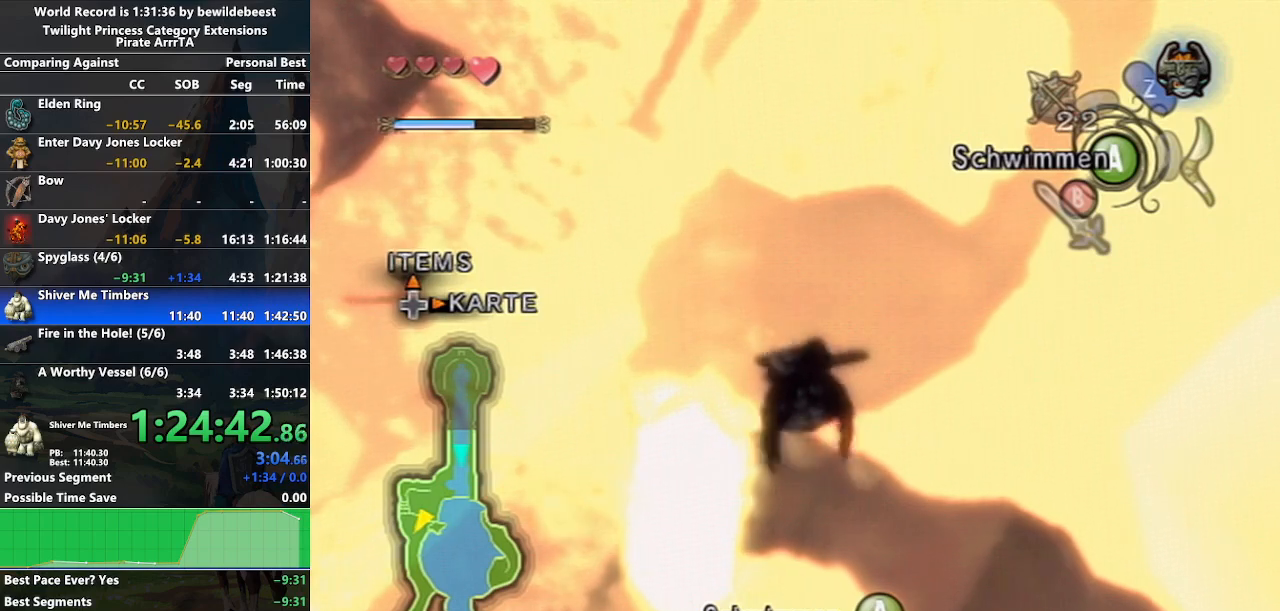
{"buttons": ["A"], "left_stick": "center", "right_stick": "center", "events": [[33, "A", "down"], [117, "A", "up"], [217, "A", "down"], [250, "A", "up"], [367, "A", "down"], [433, "A", "up"], [500, "A", "down"]]}
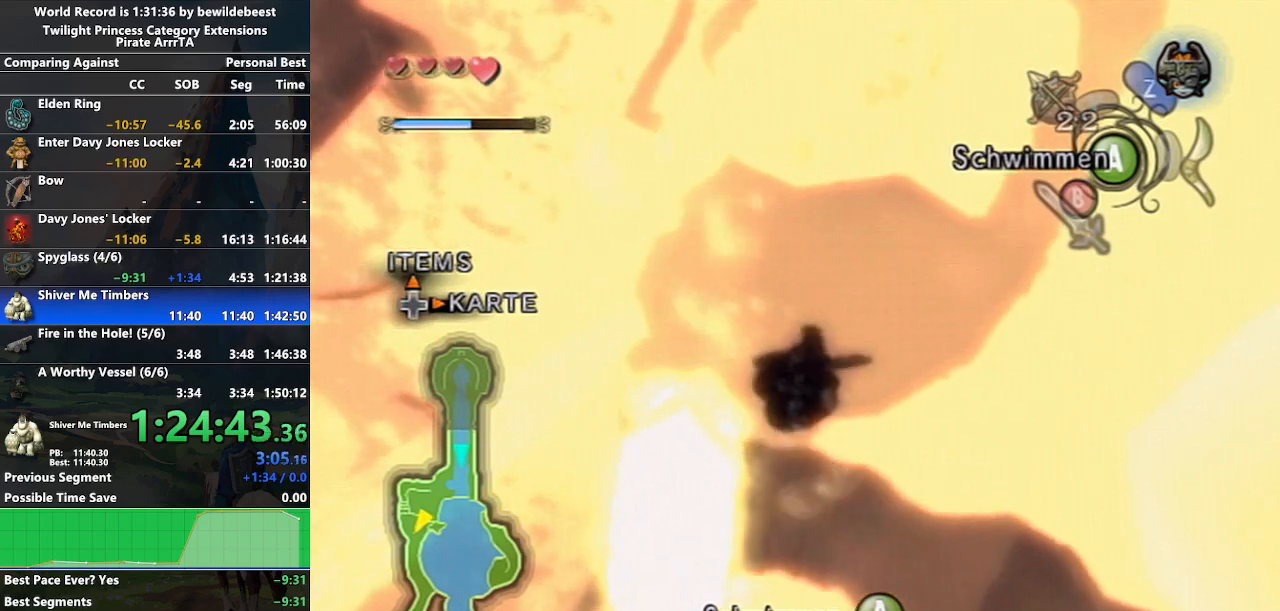
{"buttons": ["A"], "left_stick": "center", "right_stick": "center", "events": [[100, "A", "up"], [183, "A", "down"], [233, "A", "up"], [333, "A", "down"], [417, "A", "up"], [483, "A", "down"]]}
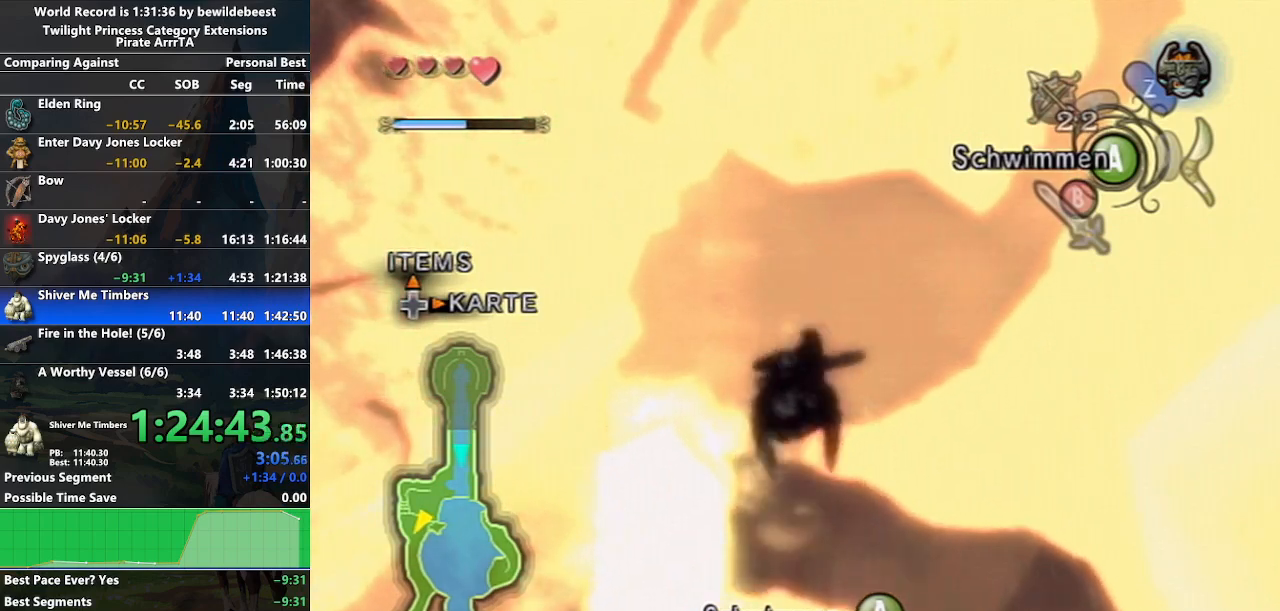
{"buttons": ["A"], "left_stick": "center", "right_stick": "center", "events": [[83, "A", "up"], [167, "A", "down"], [217, "A", "up"], [317, "A", "down"], [400, "A", "up"], [483, "A", "down"]]}
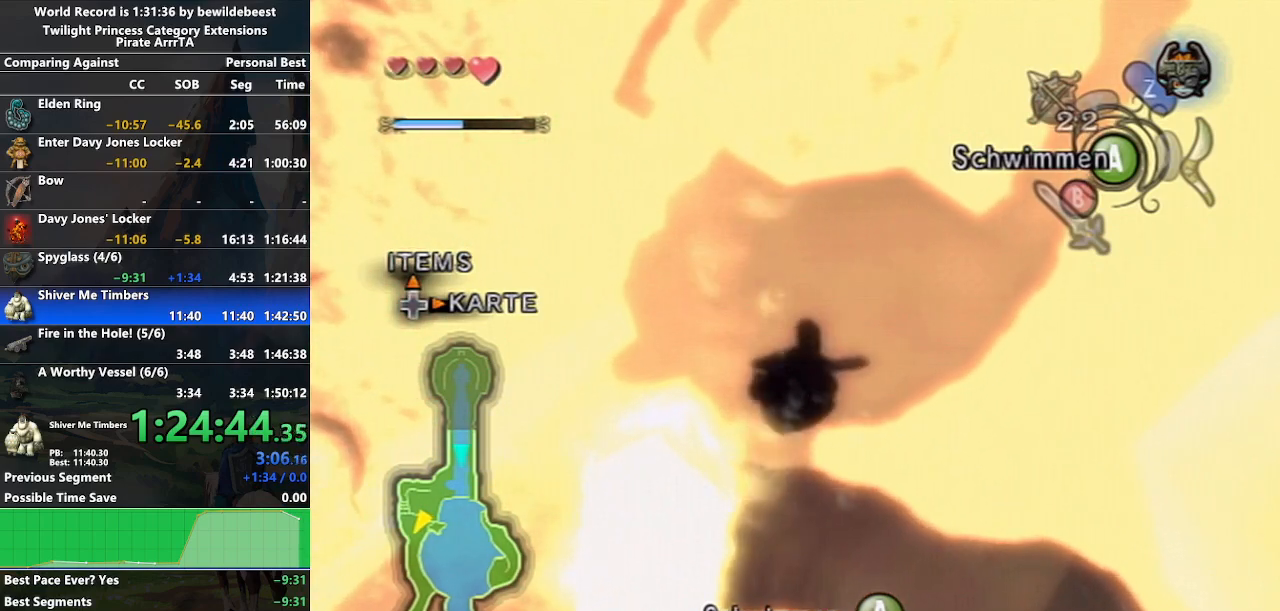
{"buttons": ["A"], "left_stick": "center", "right_stick": "center", "events": [[100, "A", "up"], [150, "A", "down"], [250, "A", "up"], [333, "A", "down"], [400, "A", "up"], [467, "A", "down"]]}
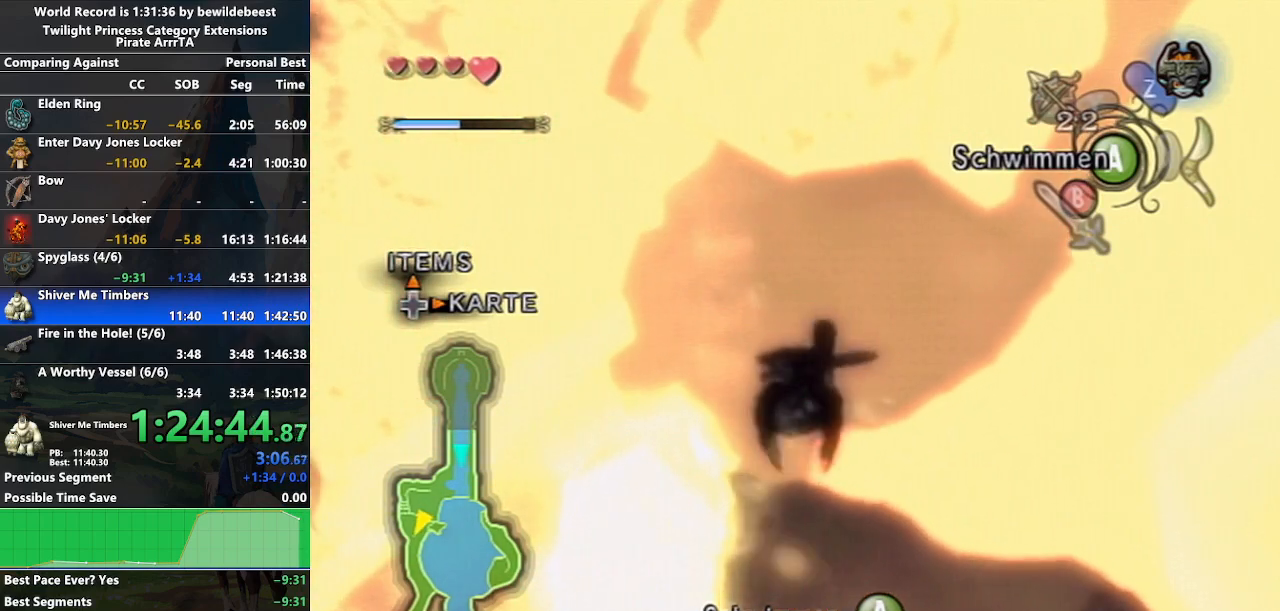
{"buttons": ["A"], "left_stick": "center", "right_stick": "center", "events": [[83, "A", "up"], [150, "A", "down"], [233, "A", "up"], [317, "A", "down"], [400, "A", "up"], [467, "A", "down"]]}
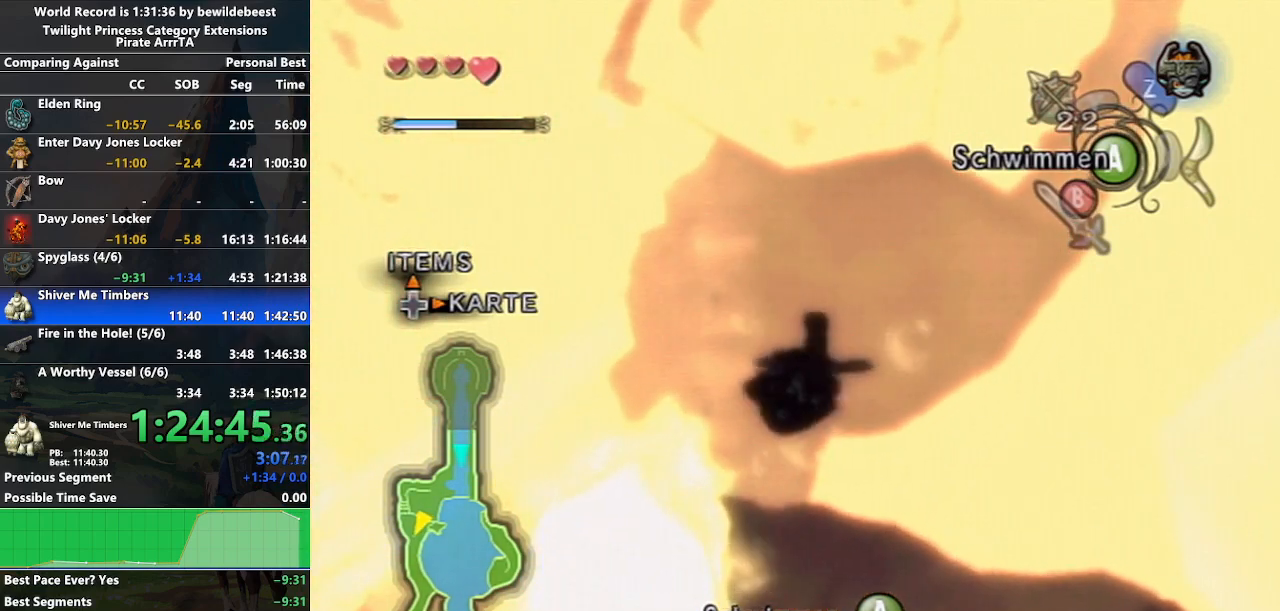
{"buttons": ["A"], "left_stick": "center", "right_stick": "center", "events": [[50, "A", "up"], [133, "A", "down"], [200, "A", "up"], [267, "A", "down"], [383, "A", "up"], [450, "A", "down"]]}
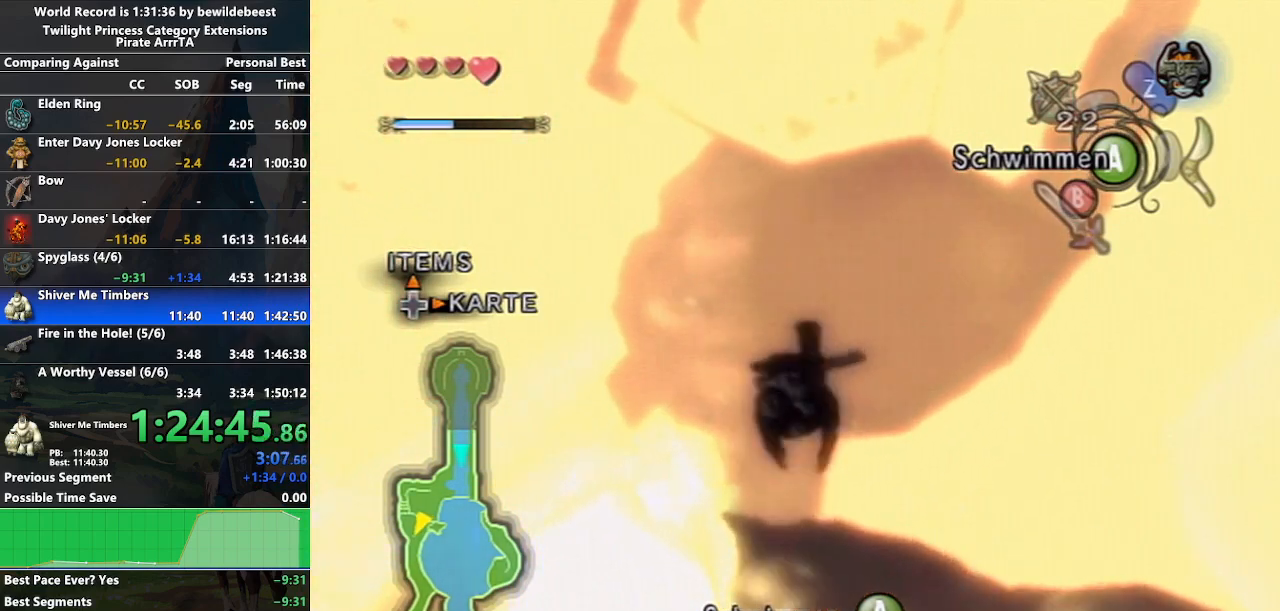
{"buttons": ["A"], "left_stick": "center", "right_stick": "center", "events": [[17, "A", "up"], [117, "A", "down"], [200, "A", "up"], [267, "A", "down"], [367, "A", "up"], [433, "A", "down"]]}
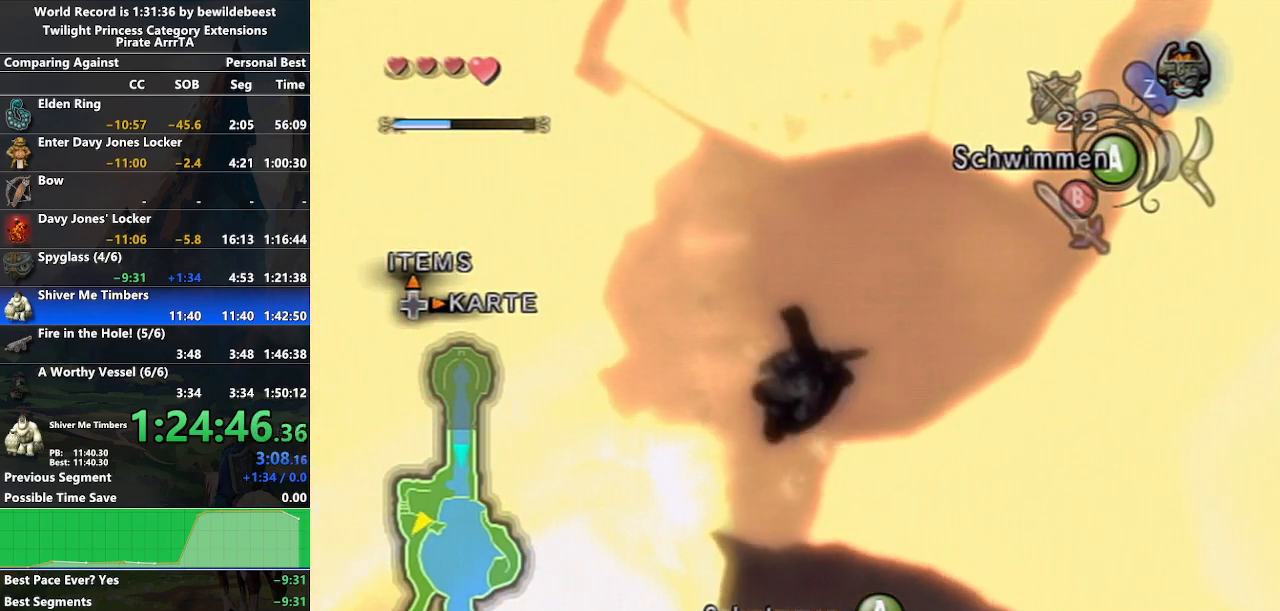
{"buttons": [], "left_stick": "center", "right_stick": "center", "events": [[33, "A", "up"], [100, "A", "down"], [183, "A", "up"], [267, "A", "down"], [350, "A", "up"], [433, "A", "down"], [500, "A", "up"]]}
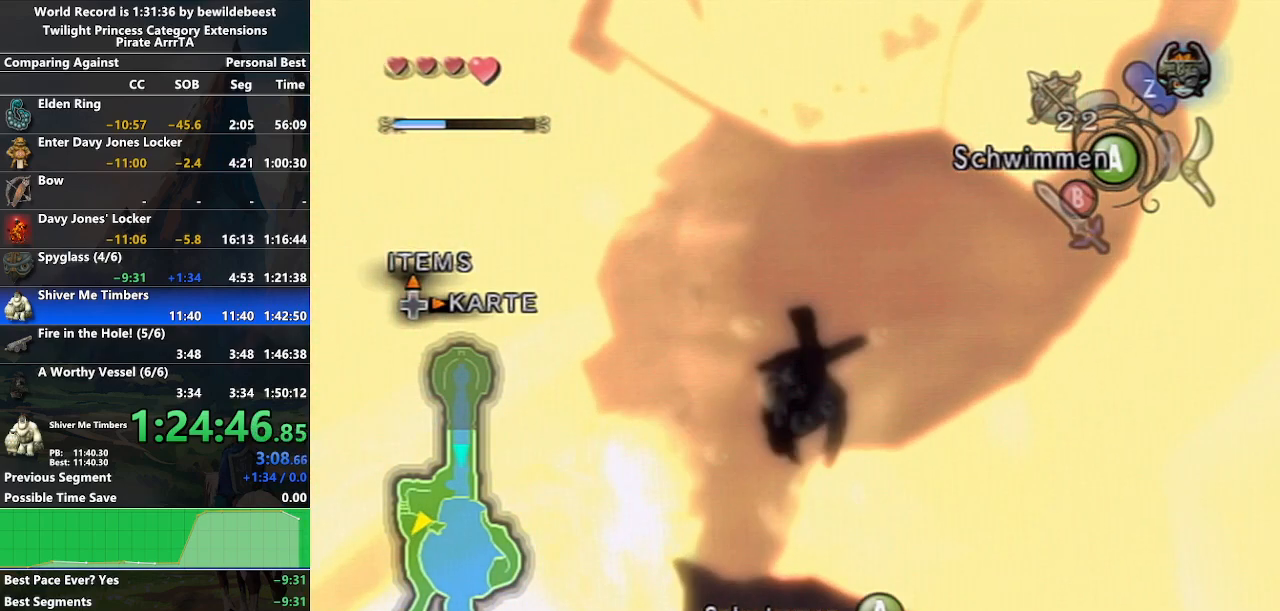
{"buttons": [], "left_stick": "center", "right_stick": "center", "events": [[100, "A", "down"], [183, "A", "up"], [250, "A", "down"], [350, "A", "up"], [433, "A", "down"], [500, "A", "up"]]}
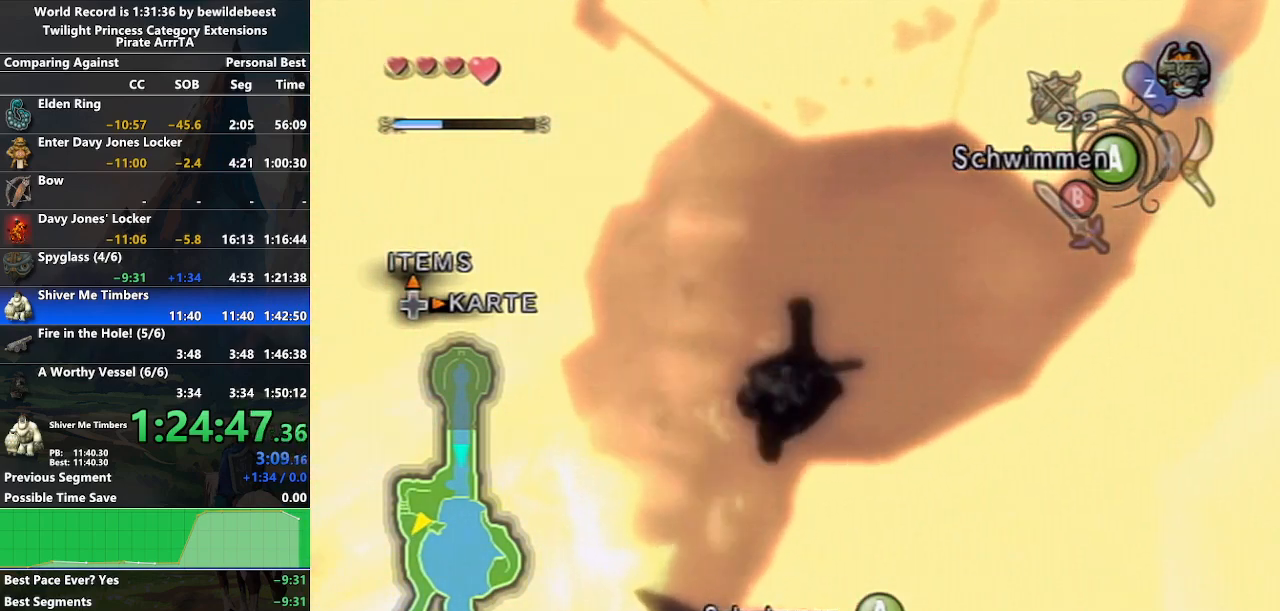
{"buttons": [], "left_stick": "center", "right_stick": "center", "events": [[83, "A", "down"], [183, "A", "up"], [250, "A", "down"], [333, "A", "up"], [417, "A", "down"], [483, "A", "up"]]}
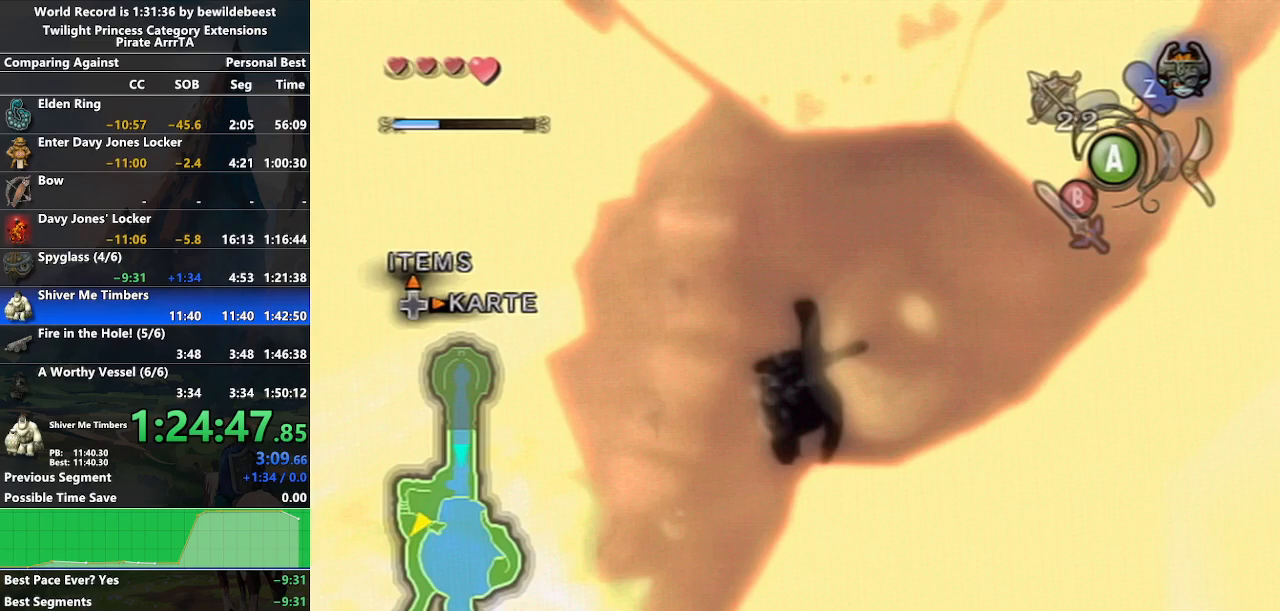
{"buttons": [], "left_stick": "up-right", "right_stick": "center", "events": [[67, "A", "down"], [150, "A", "up"], [217, "A", "down"], [317, "A", "up"], [400, "A", "down"], [467, "A", "up"], [483, "left_stick", "up-right"]]}
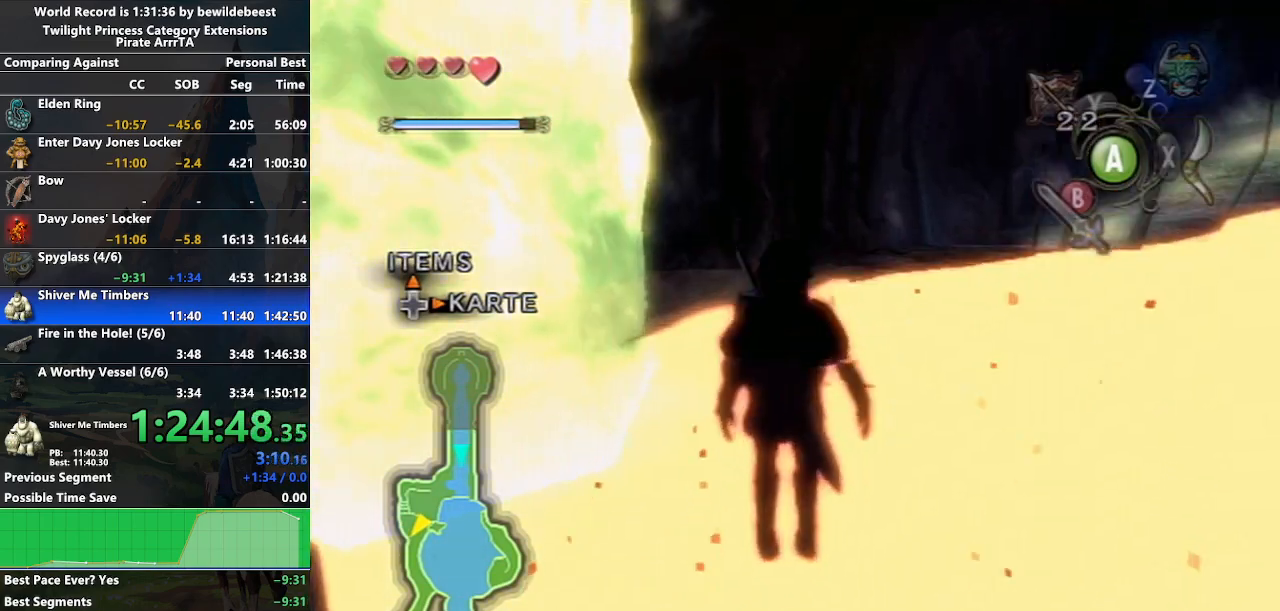
{"buttons": ["A"], "left_stick": "up-right", "right_stick": "center", "events": [[33, "A", "down"], [67, "left_stick", "up"], [133, "A", "up"], [217, "A", "down"], [250, "left_stick", "up-right"], [283, "A", "up"], [367, "A", "down"], [450, "A", "up"], [500, "A", "down"]]}
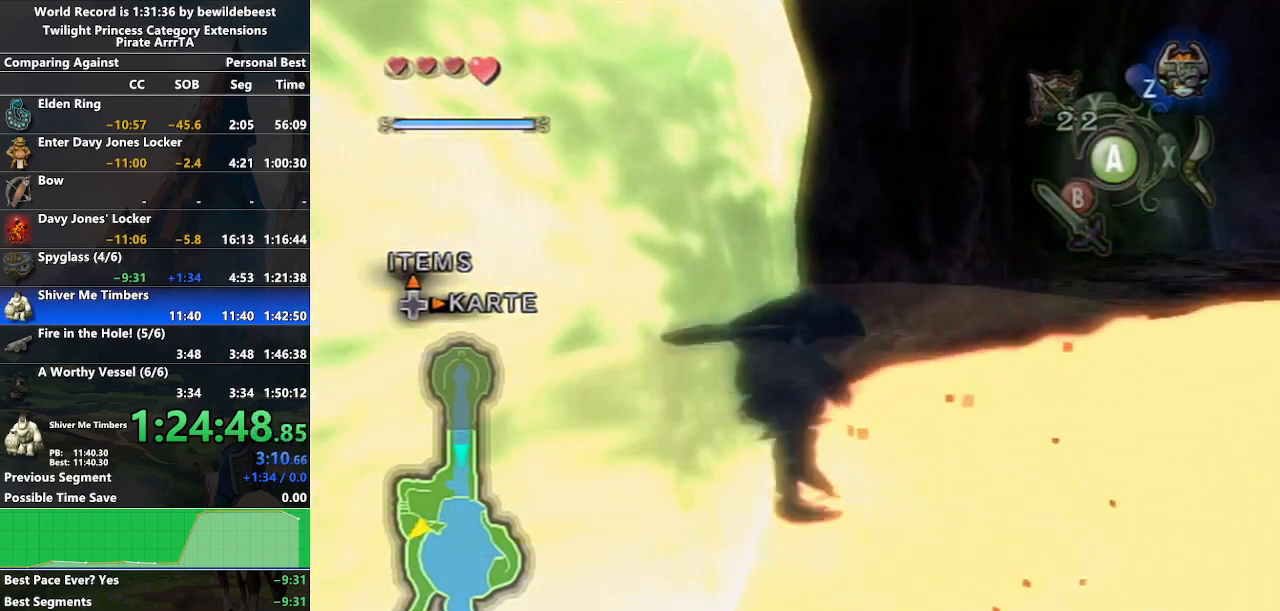
{"buttons": [], "left_stick": "up-right", "right_stick": "center", "events": [[117, "A", "up"]]}